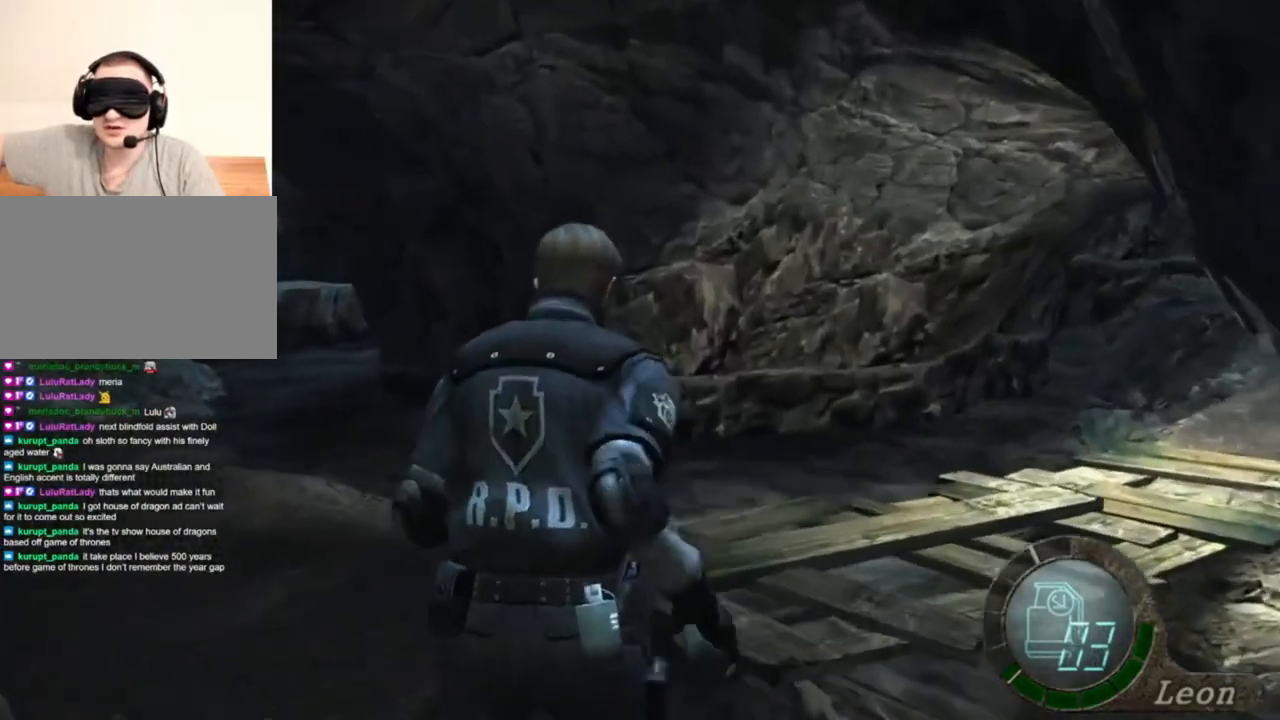
Gameplay with keyboard and mouse; each line is a JSON object with the keys and mouse buttons held at the frame after it. "events" lists presses ("down") and releases ("up") of "1", "2", "3", "4", "5", "a", "alt", "b", "c", "ctrl", "d", "e", "f", "g", "q", "r", "s", "shift", "space", "t", "tab", "tilde", "v", "w", "x", "z", "mouse_left", "mouse_wheel", "mouse_right", "mouse_mb4" and "mouse_mb5" between this image and that frame as [ms after this image, input, new state], when the widget could be followed in between. "mouse_left", "mouse_wheel", "mouse_right", "mouse_mb4", "mouse_mb5" = the "left", "wheel", "right", "mb4", "mb5" buttons of the "mouse" list. No other keys are recorded. "wheel" means that the mouse wheel is clicked or scrolled. Mouse movement is not recorded.
{"keys": ["shift", "w"], "mouse": [], "events": [[317, "a", "down"], [383, "a", "up"]]}
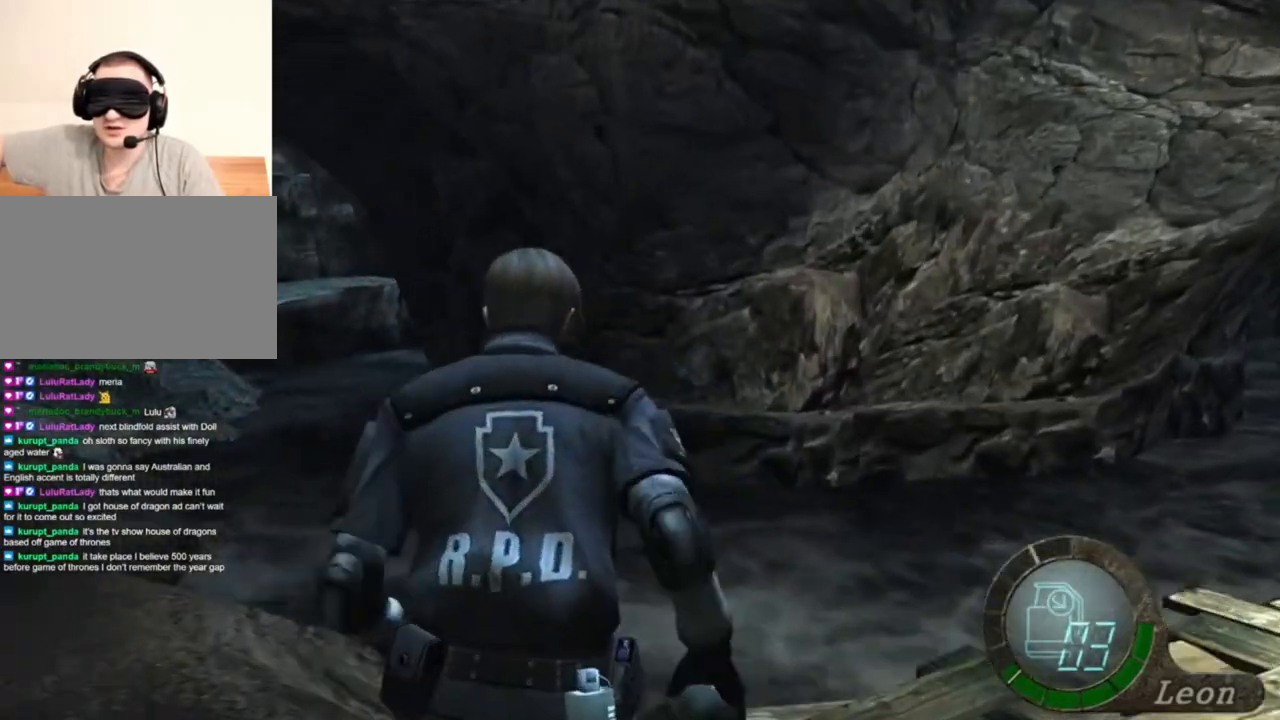
{"keys": ["a", "shift", "w"], "mouse": [], "events": [[17, "a", "down"], [150, "a", "up"], [183, "a", "down"], [317, "a", "up"], [383, "a", "down"]]}
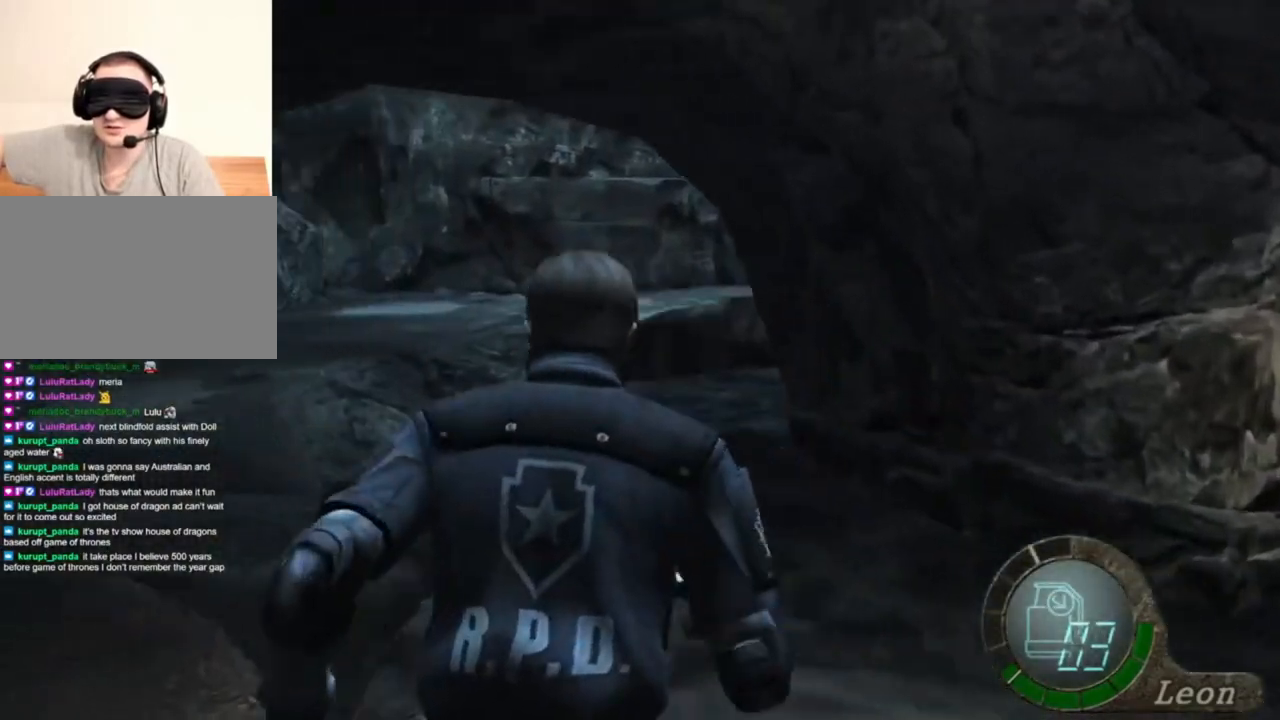
{"keys": ["shift", "w"], "mouse": [], "events": [[17, "a", "up"], [50, "a", "down"], [217, "a", "up"], [283, "a", "down"], [483, "a", "up"]]}
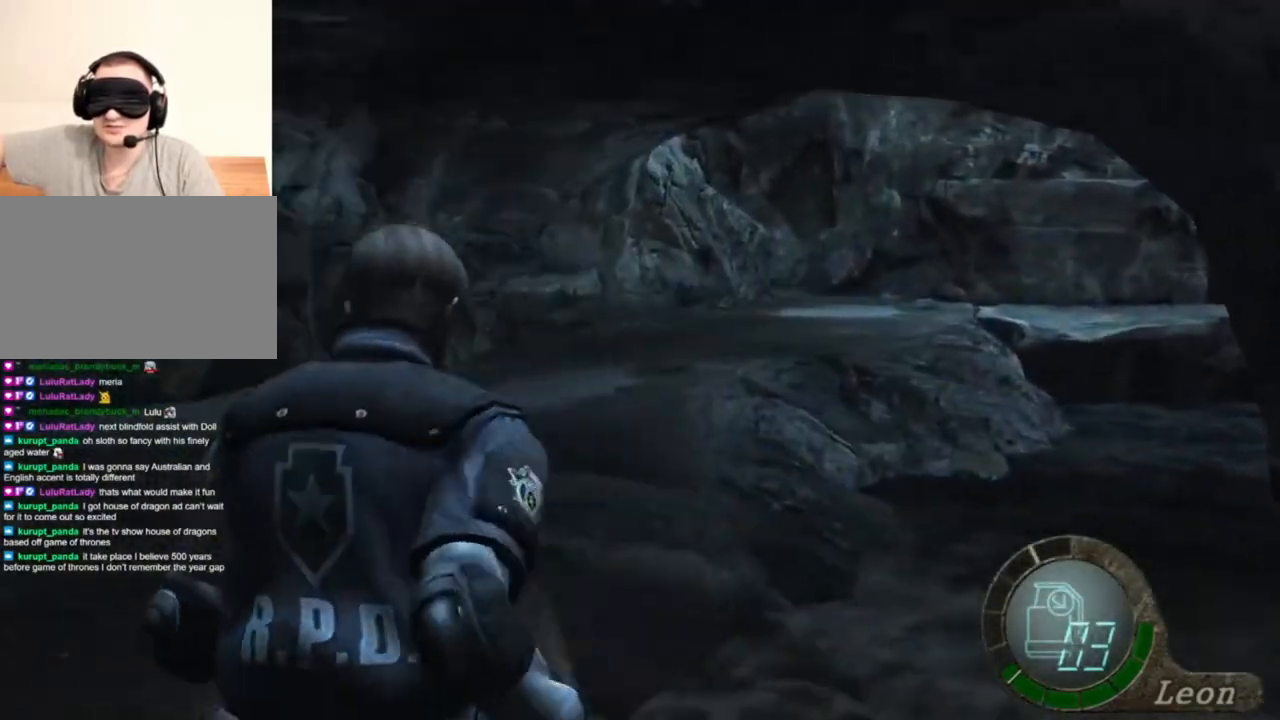
{"keys": ["a", "shift", "w"], "mouse": [], "events": [[450, "a", "down"]]}
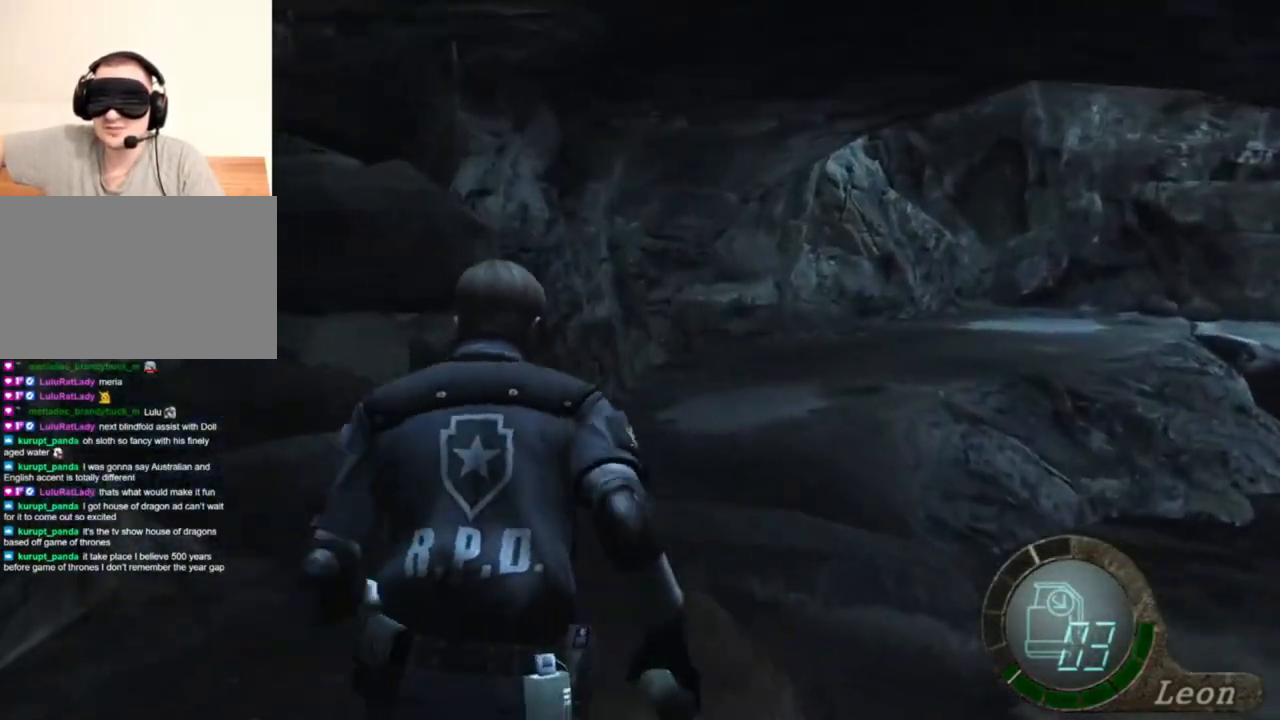
{"keys": ["shift", "w"], "mouse": [], "events": [[50, "a", "up"]]}
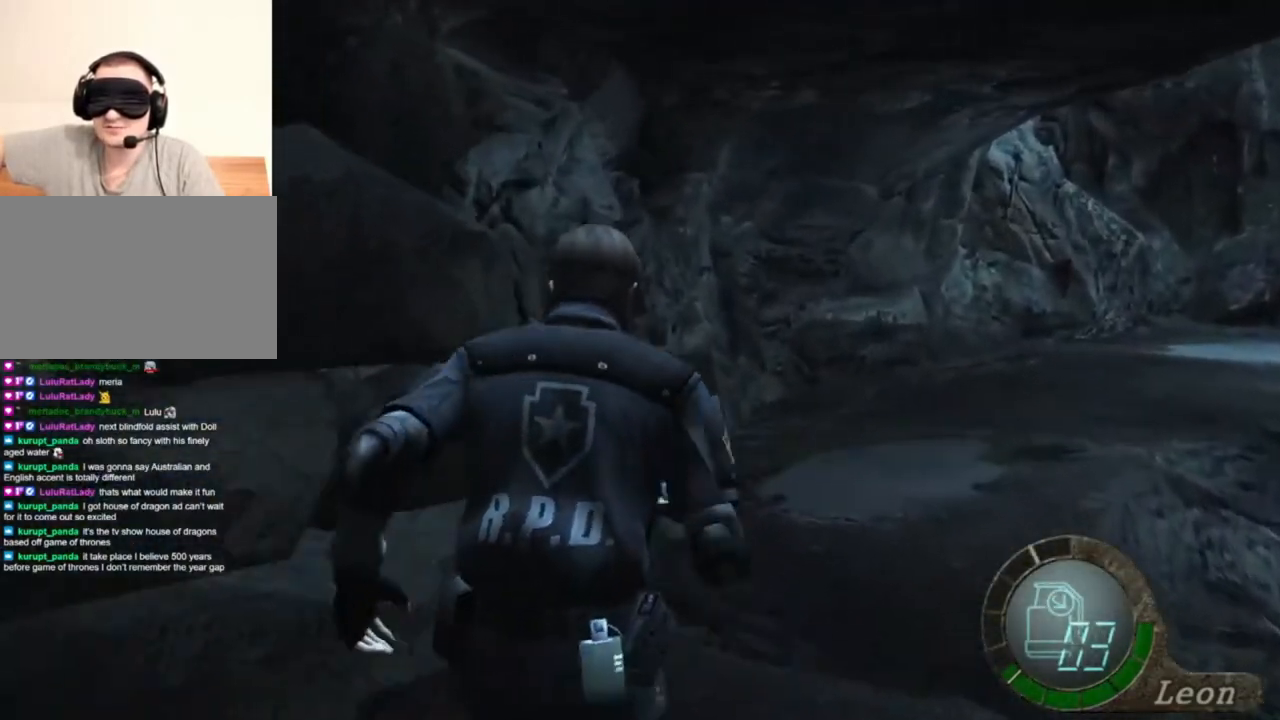
{"keys": ["shift", "w"], "mouse": [], "events": [[117, "a", "down"], [250, "a", "up"]]}
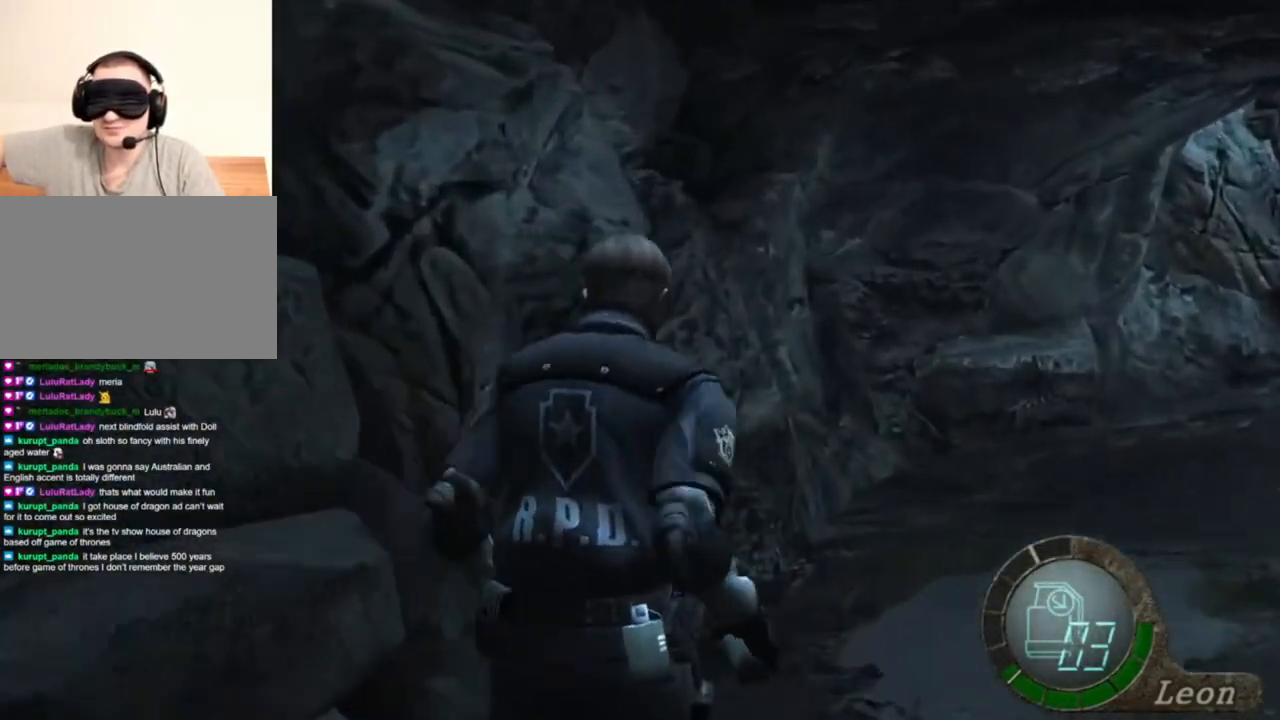
{"keys": ["shift", "w"], "mouse": [], "events": []}
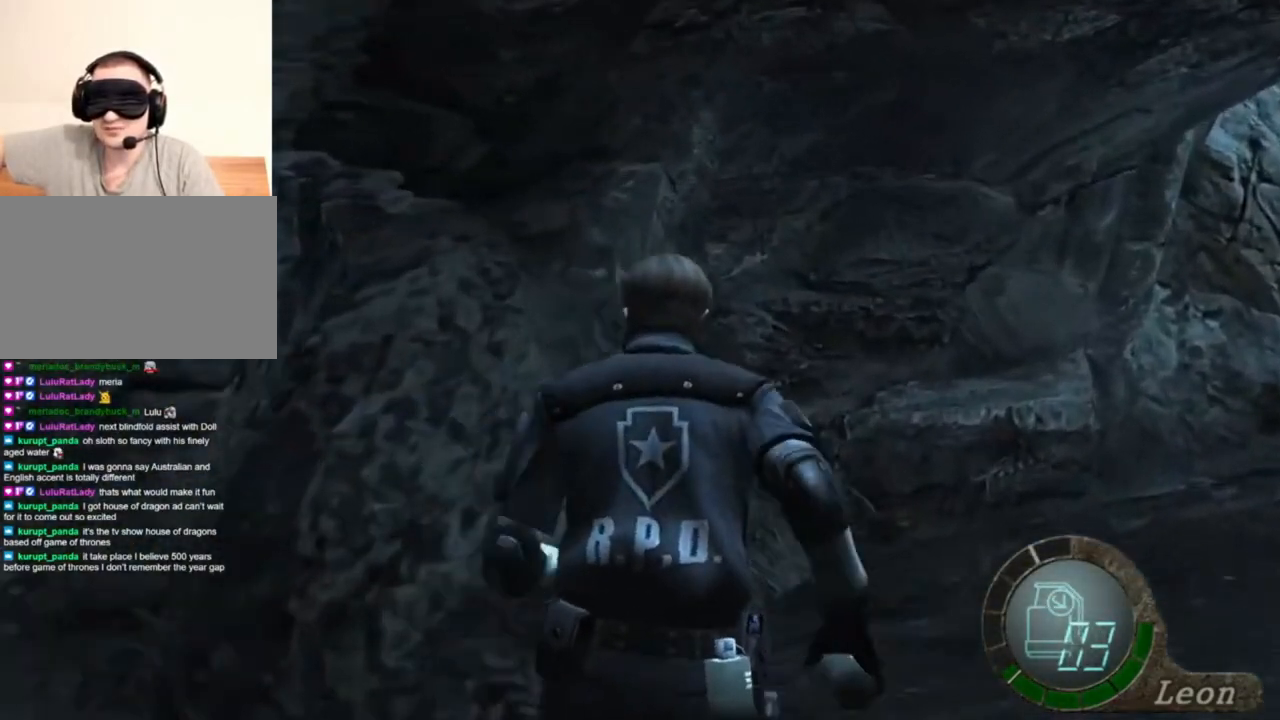
{"keys": ["shift", "w"], "mouse": [], "events": []}
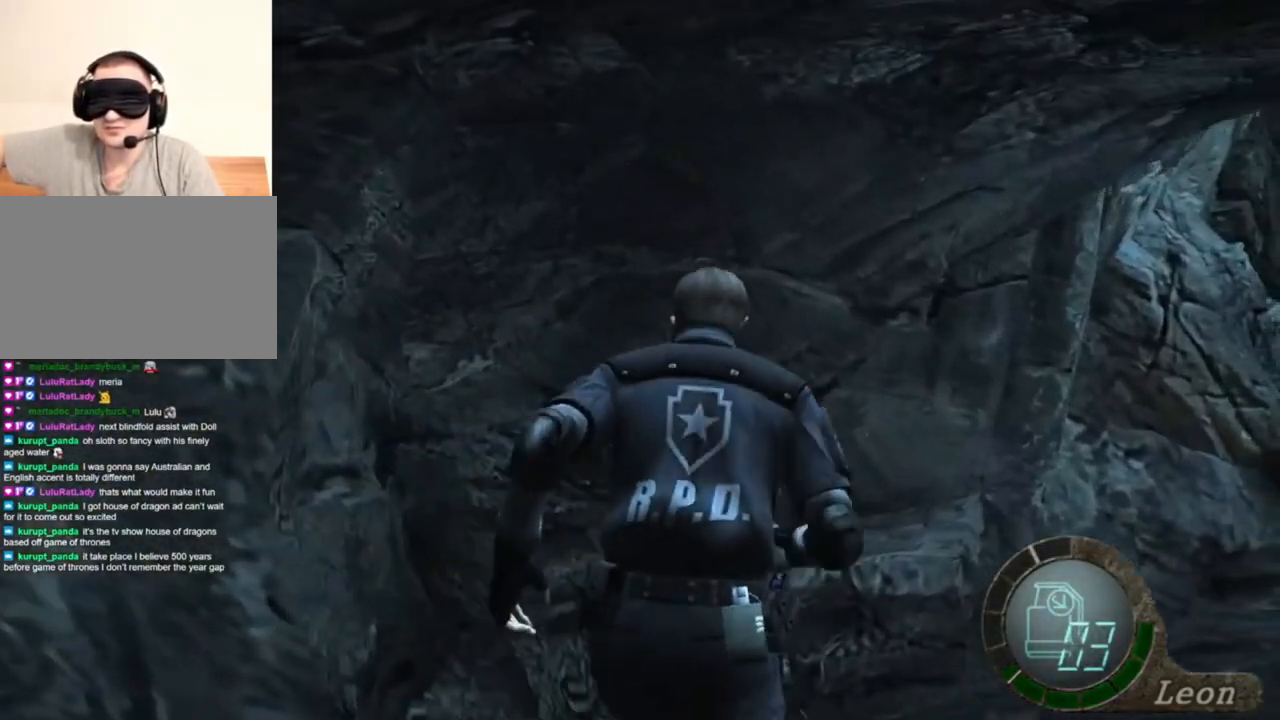
{"keys": ["shift", "w"], "mouse": [], "events": []}
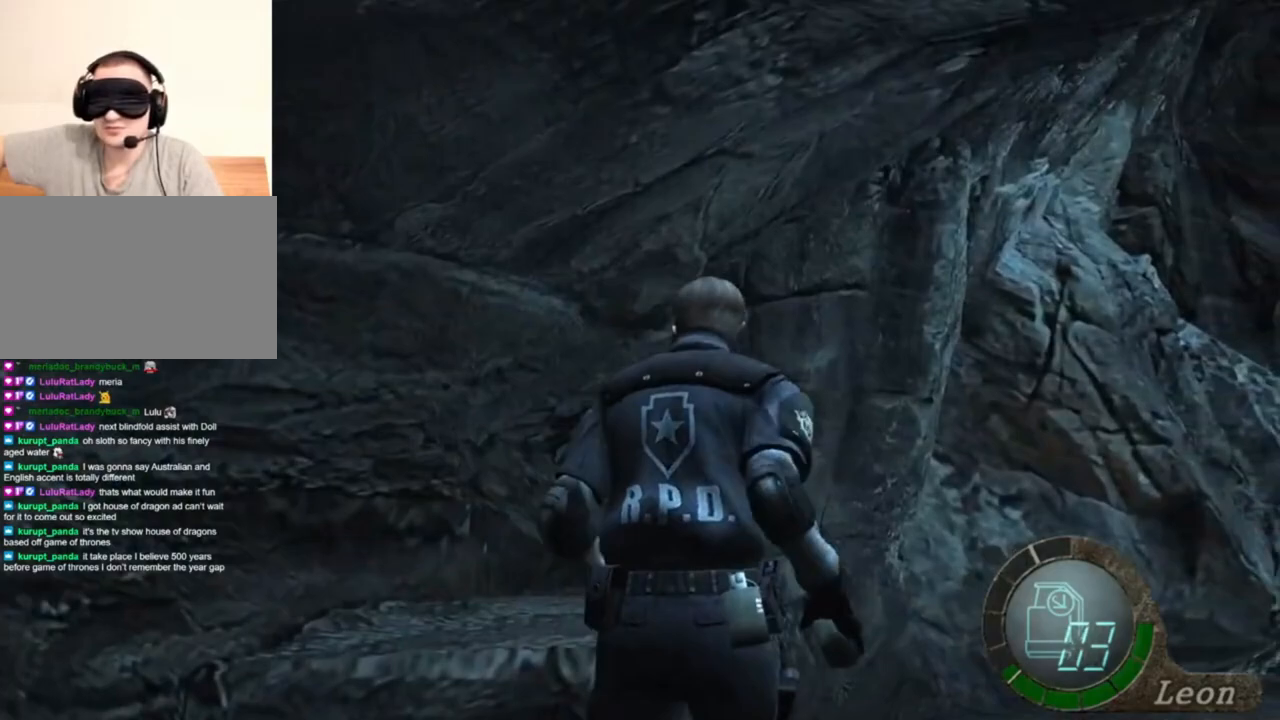
{"keys": ["shift", "w"], "mouse": [], "events": []}
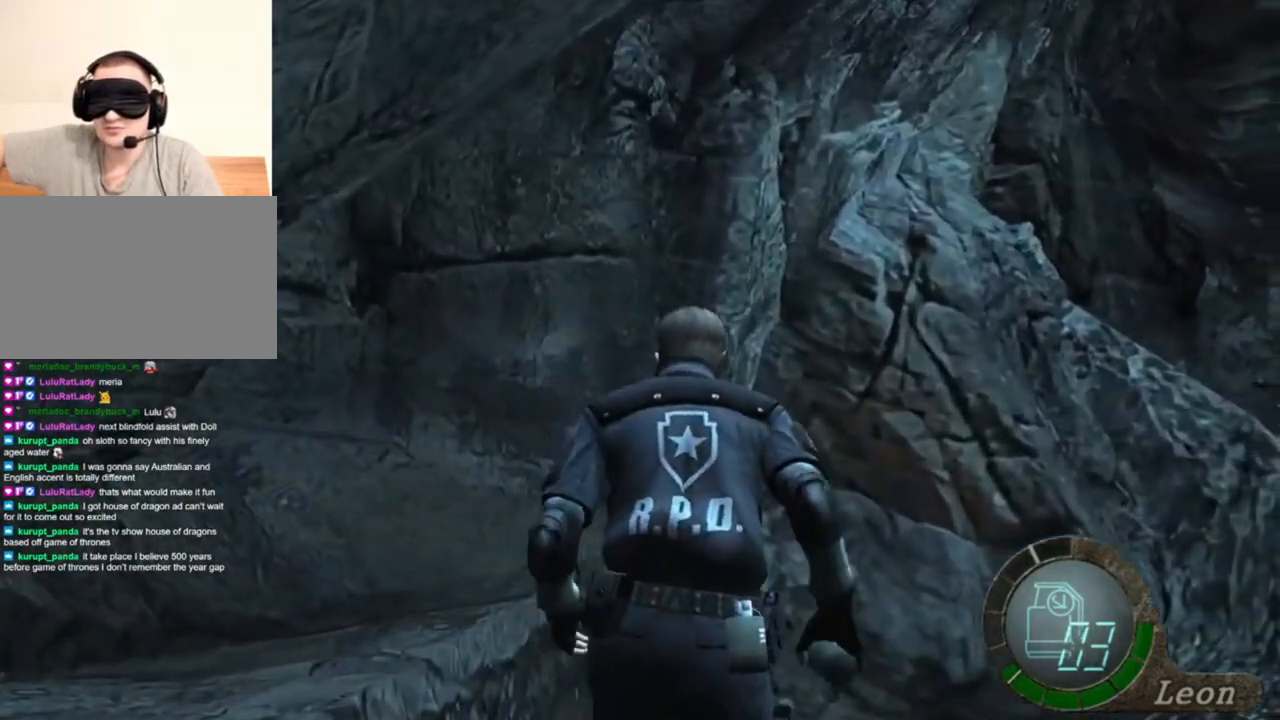
{"keys": ["shift", "w"], "mouse": [], "events": []}
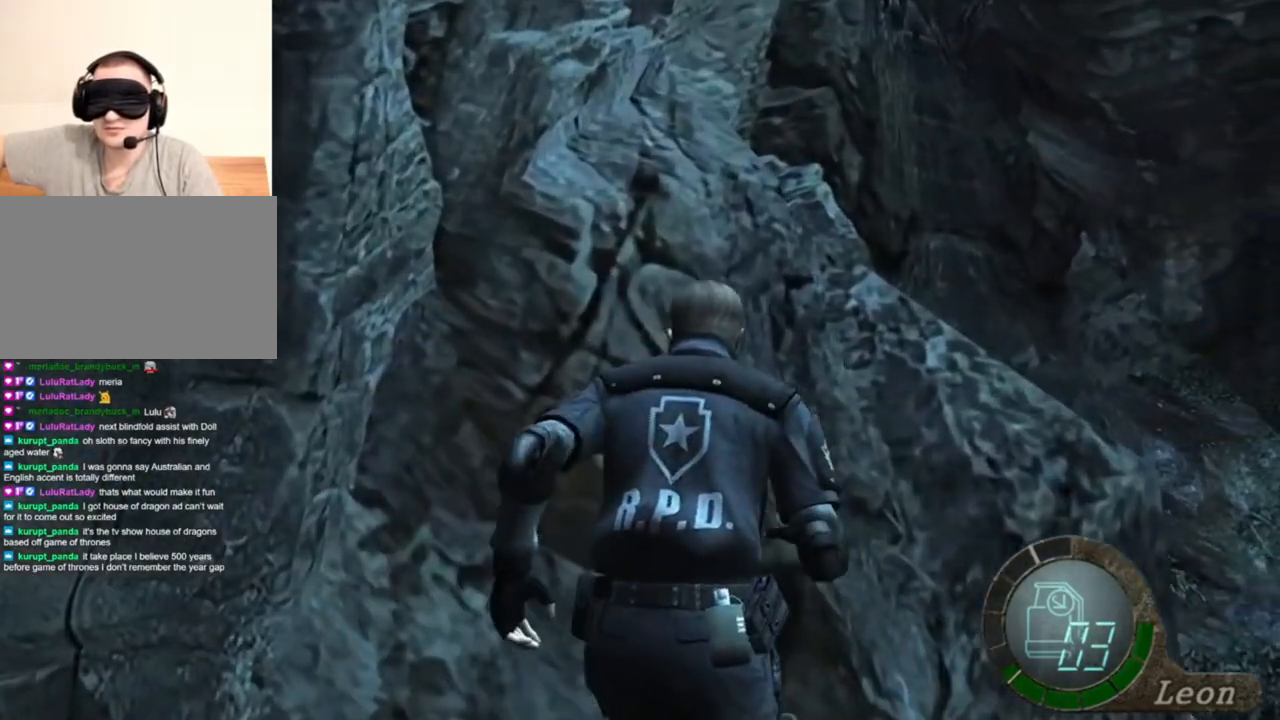
{"keys": ["d", "shift", "w"], "mouse": [], "events": [[383, "d", "down"]]}
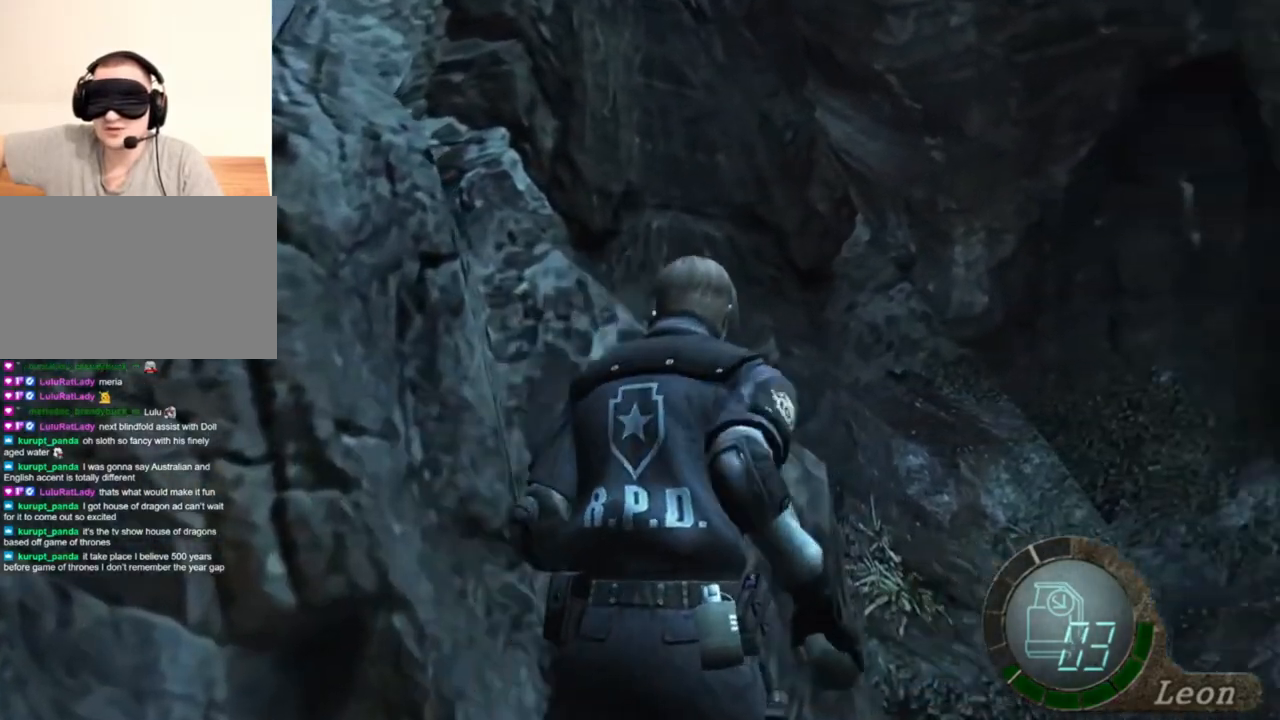
{"keys": ["shift", "w"], "mouse": [], "events": [[17, "d", "up"], [117, "d", "down"], [217, "d", "up"], [283, "d", "down"], [417, "d", "up"]]}
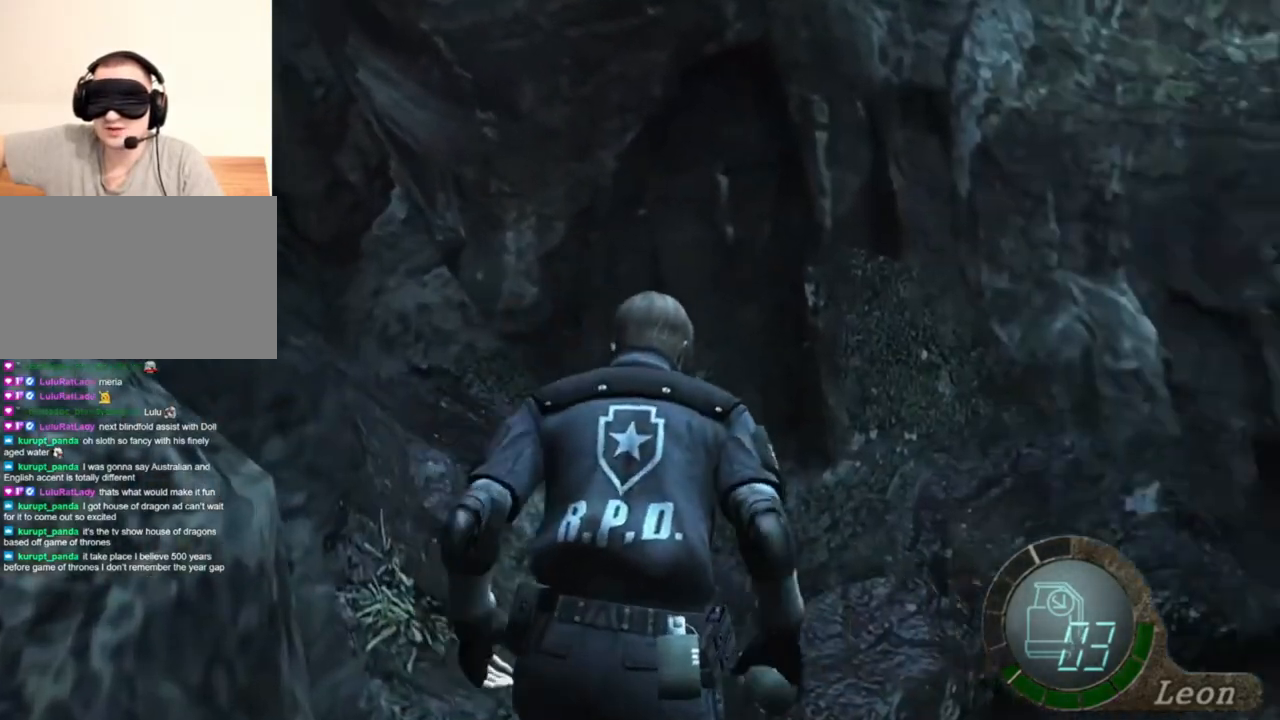
{"keys": ["shift", "w"], "mouse": [], "events": []}
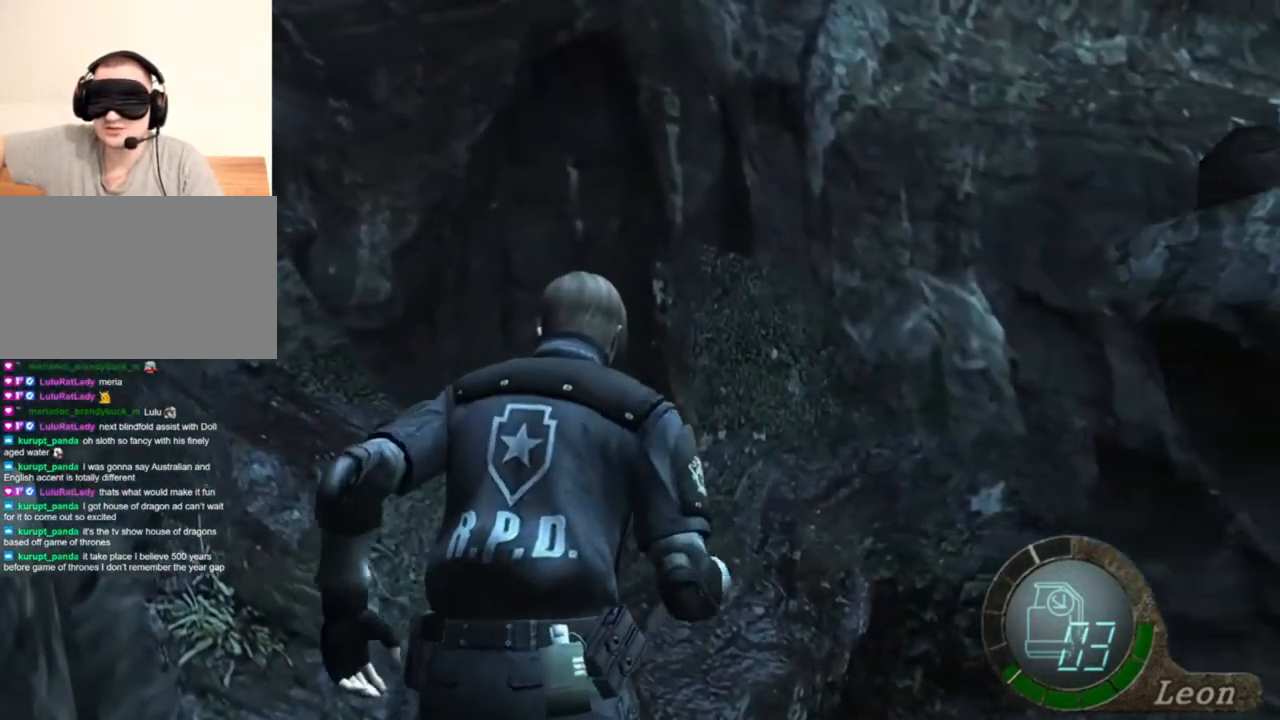
{"keys": ["shift", "w"], "mouse": [], "events": []}
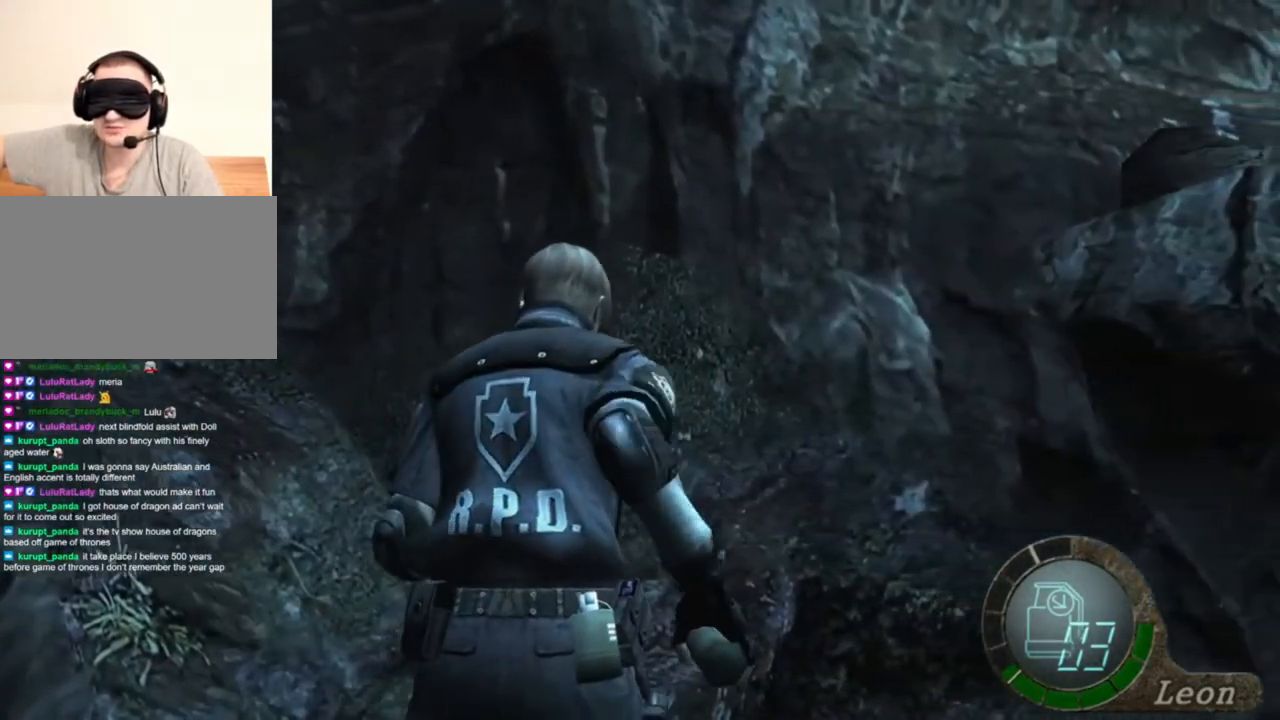
{"keys": ["shift", "w"], "mouse": [], "events": []}
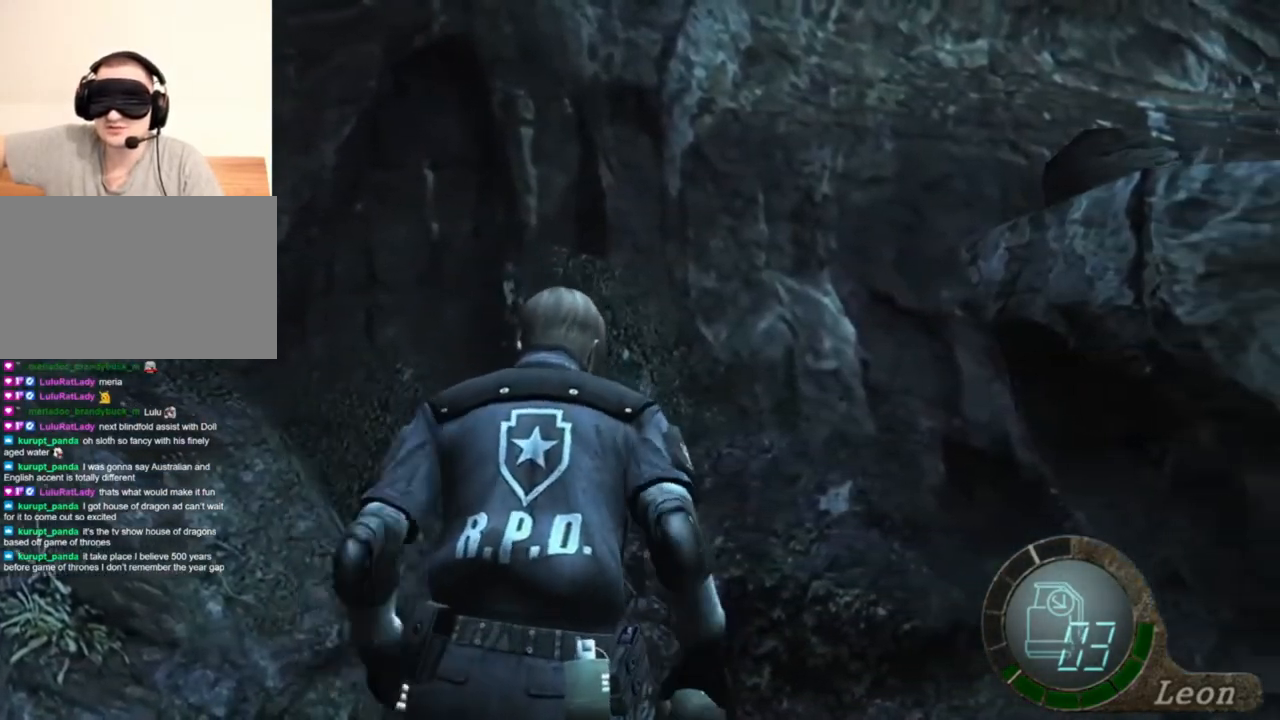
{"keys": ["shift", "w"], "mouse": [], "events": []}
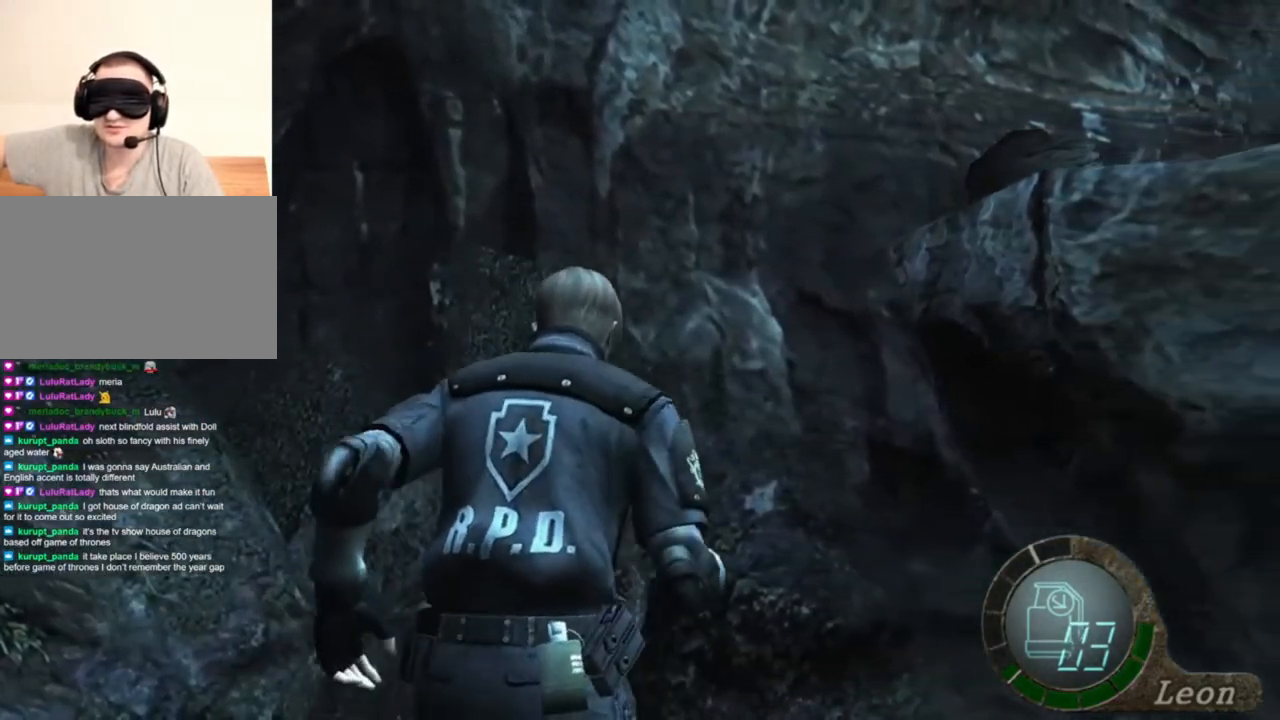
{"keys": ["shift", "w"], "mouse": [], "events": []}
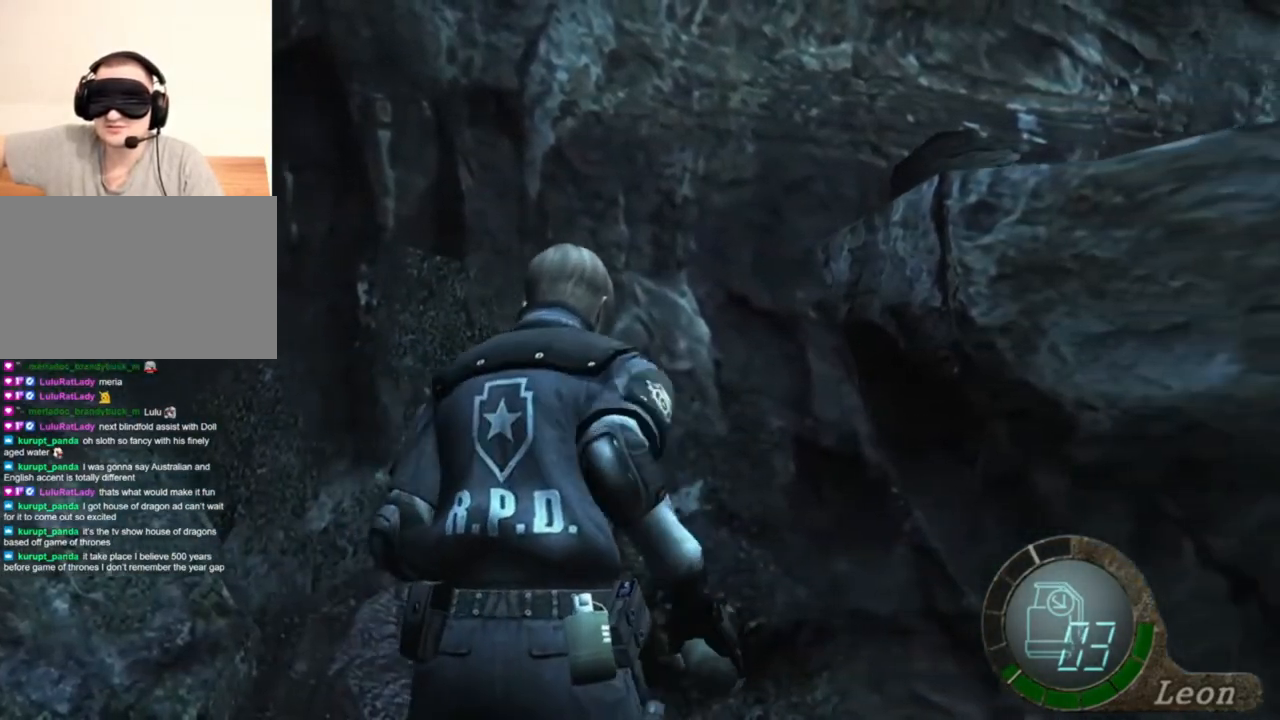
{"keys": ["shift", "w"], "mouse": [], "events": []}
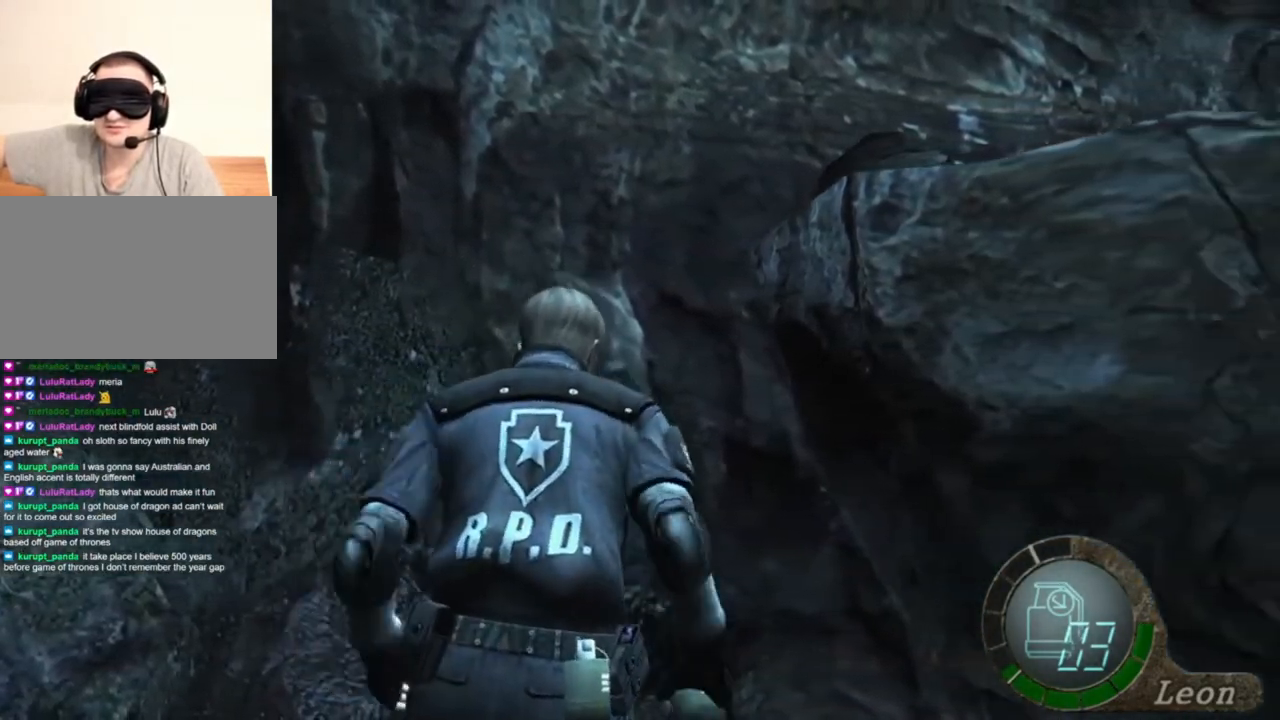
{"keys": ["shift", "w"], "mouse": [], "events": []}
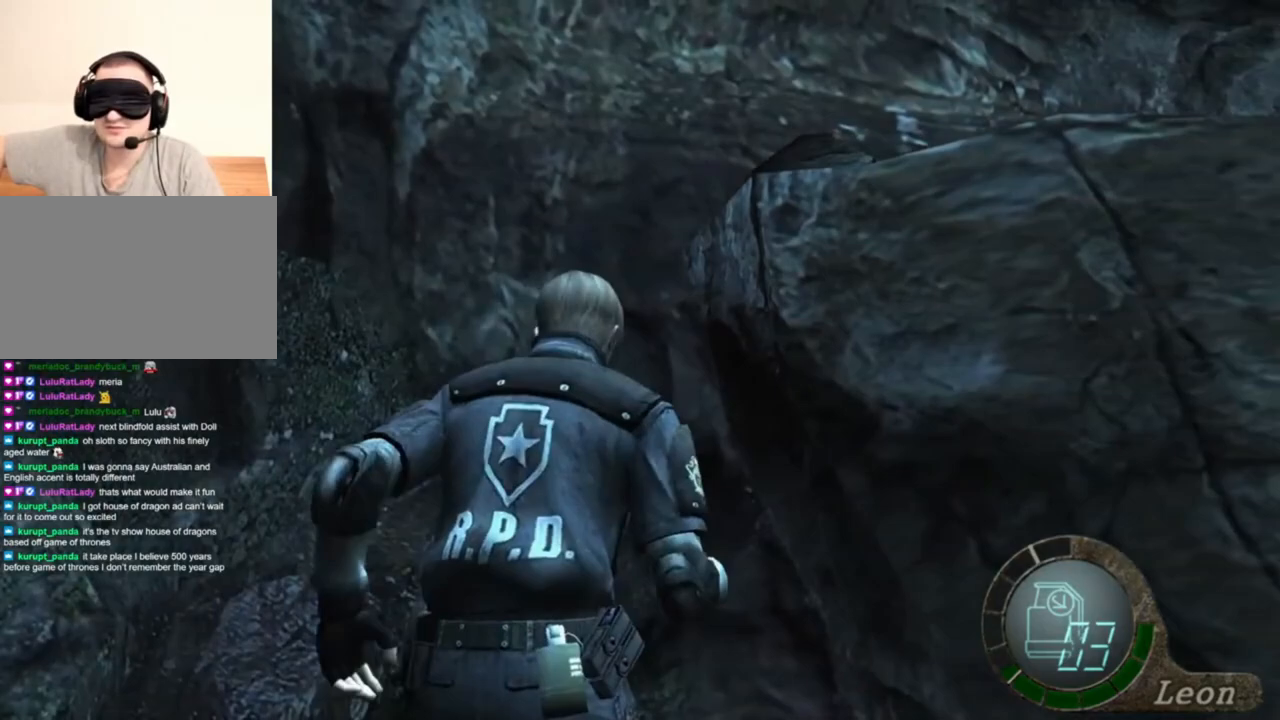
{"keys": ["shift", "w"], "mouse": [], "events": []}
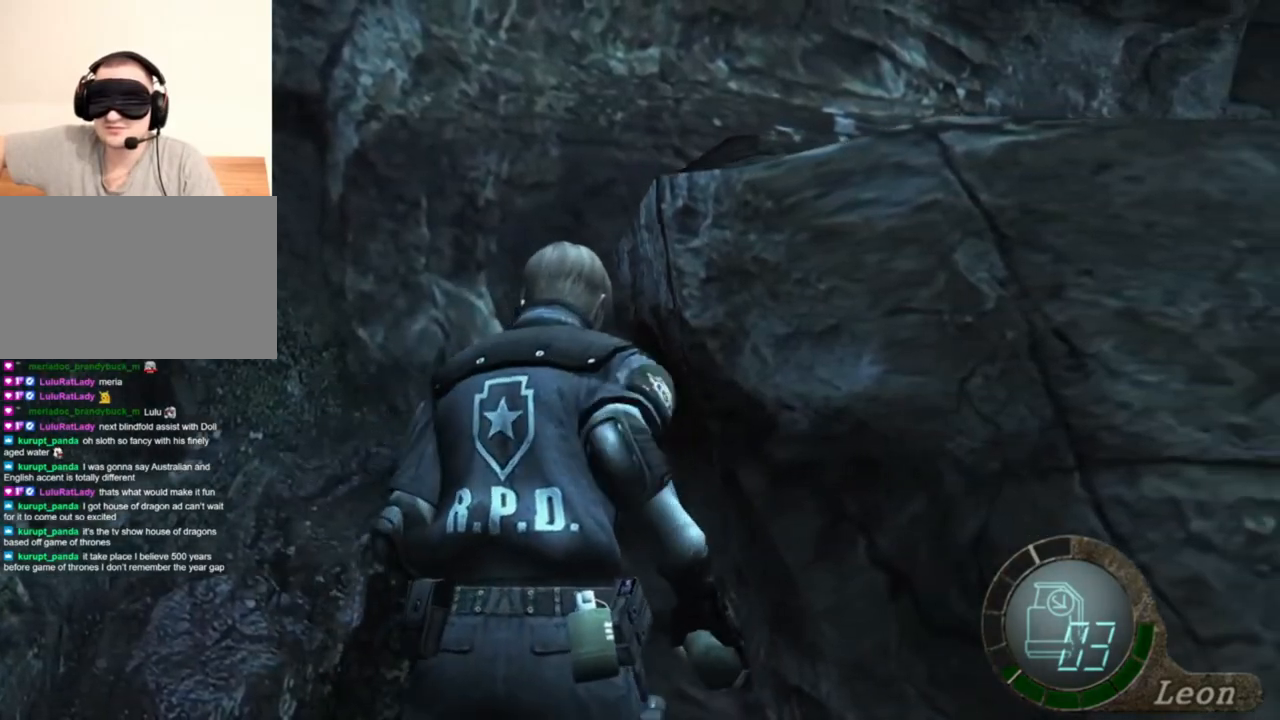
{"keys": ["shift", "w"], "mouse": [], "events": []}
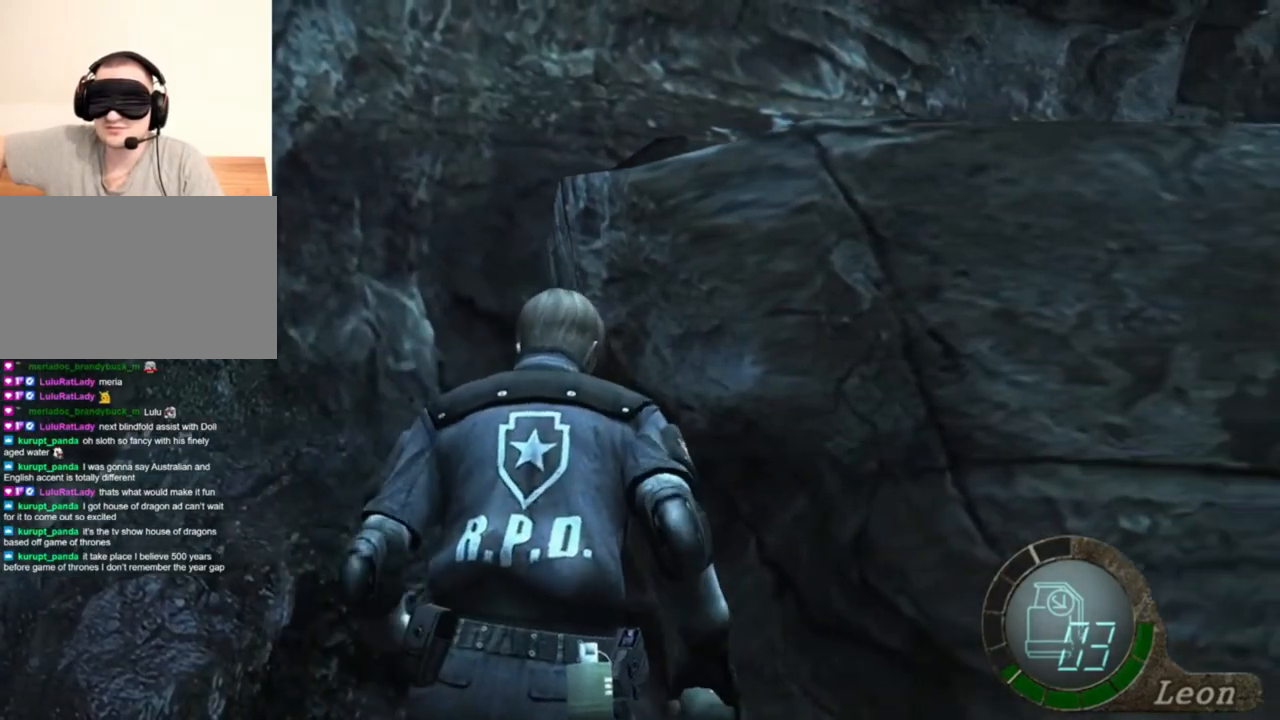
{"keys": ["shift", "w"], "mouse": [], "events": []}
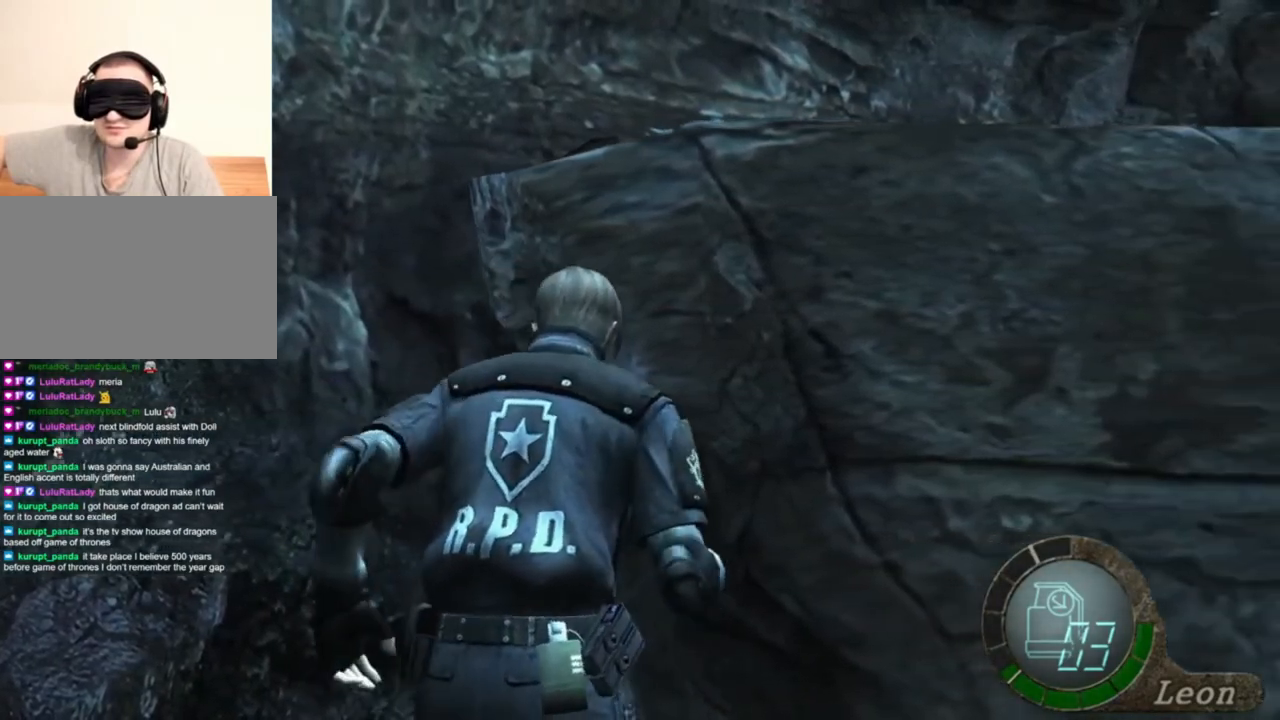
{"keys": ["d", "shift", "w"], "mouse": [], "events": [[250, "d", "down"]]}
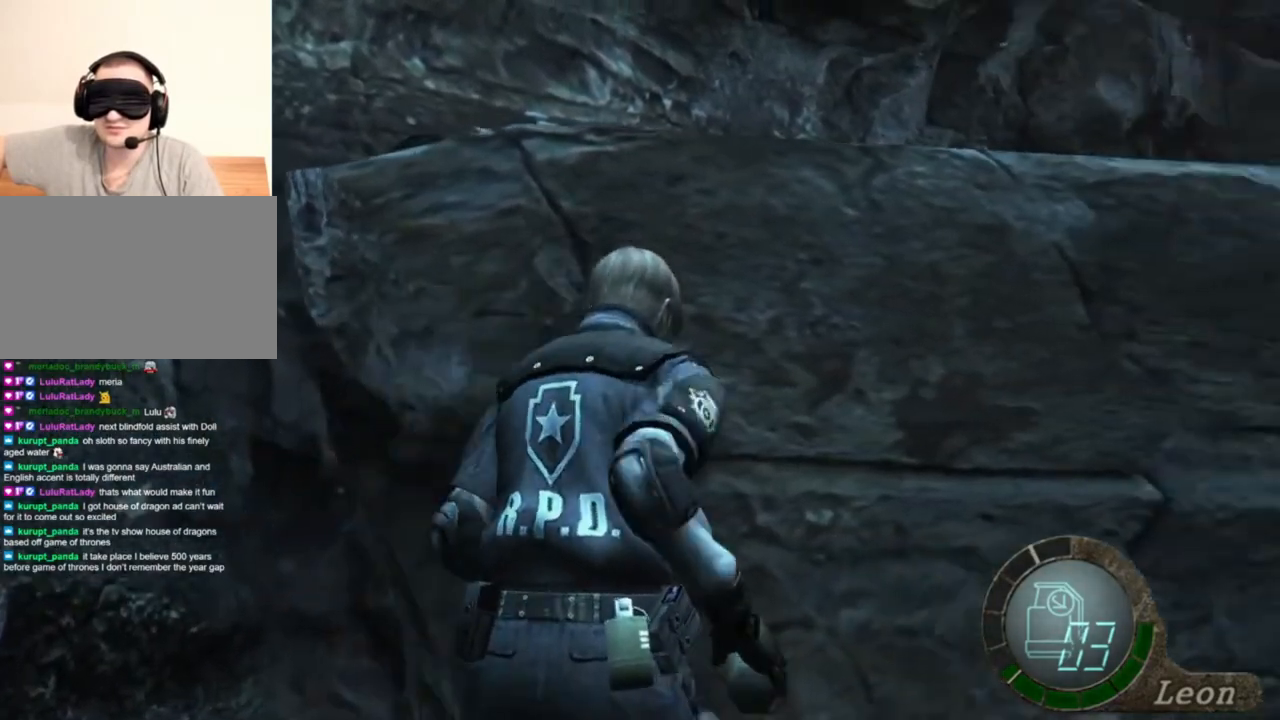
{"keys": ["shift", "w"], "mouse": [], "events": [[83, "d", "up"]]}
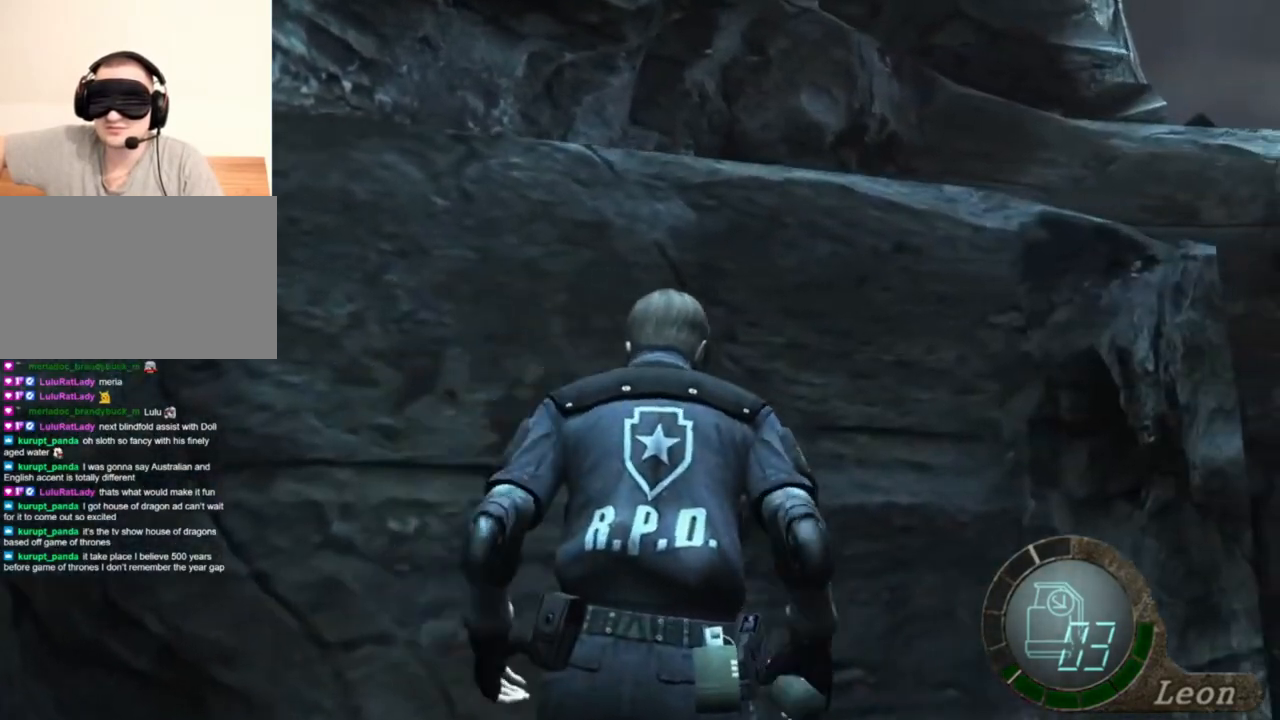
{"keys": ["shift", "w"], "mouse": [], "events": []}
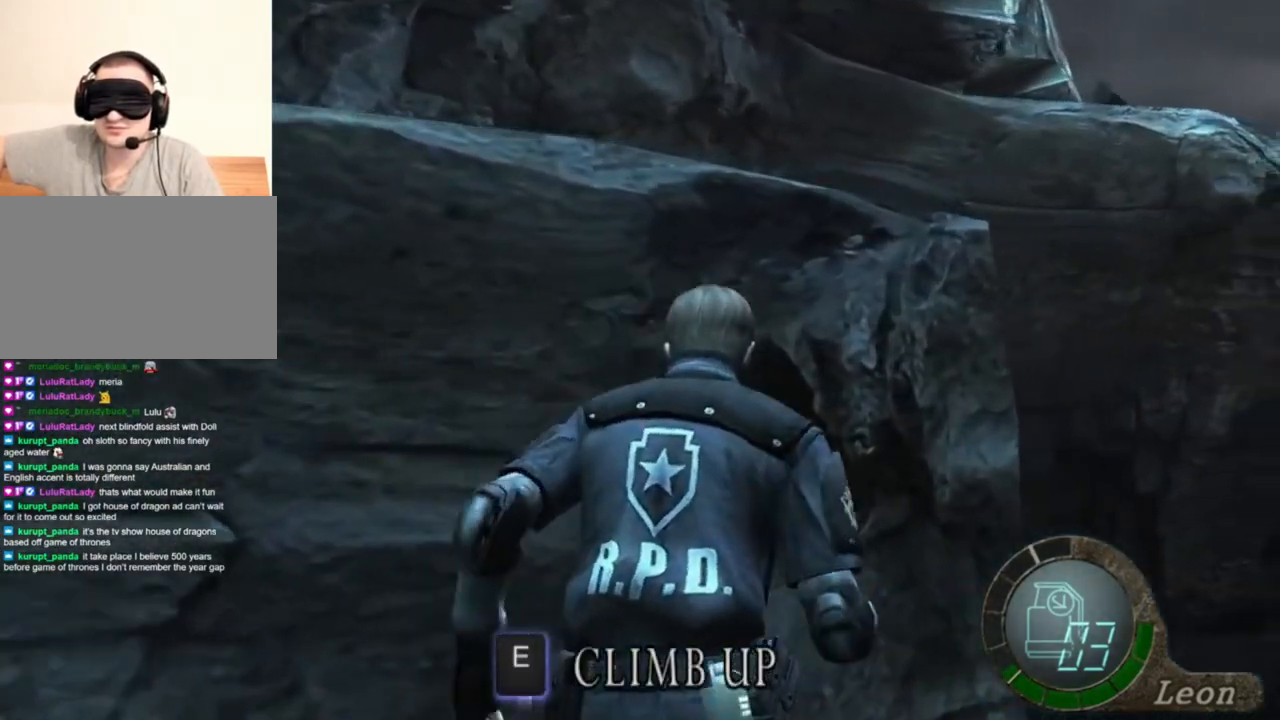
{"keys": ["shift", "w"], "mouse": [], "events": []}
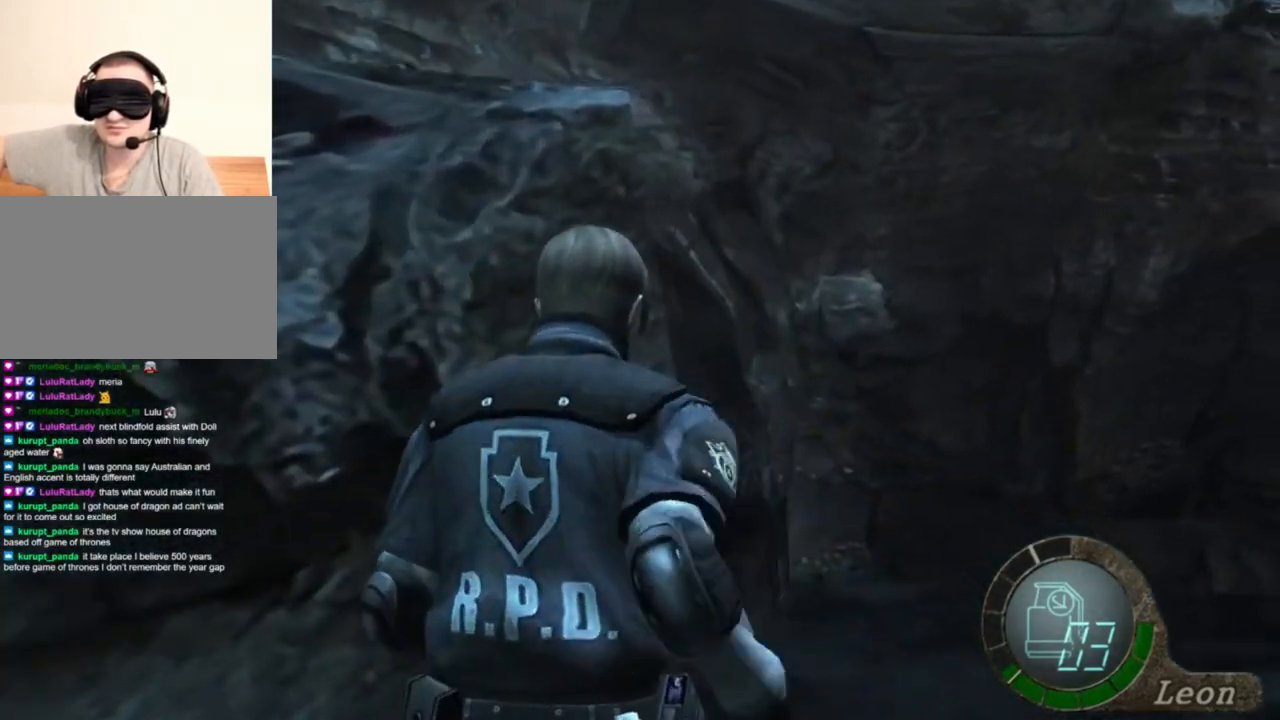
{"keys": ["shift", "w"], "mouse": [], "events": []}